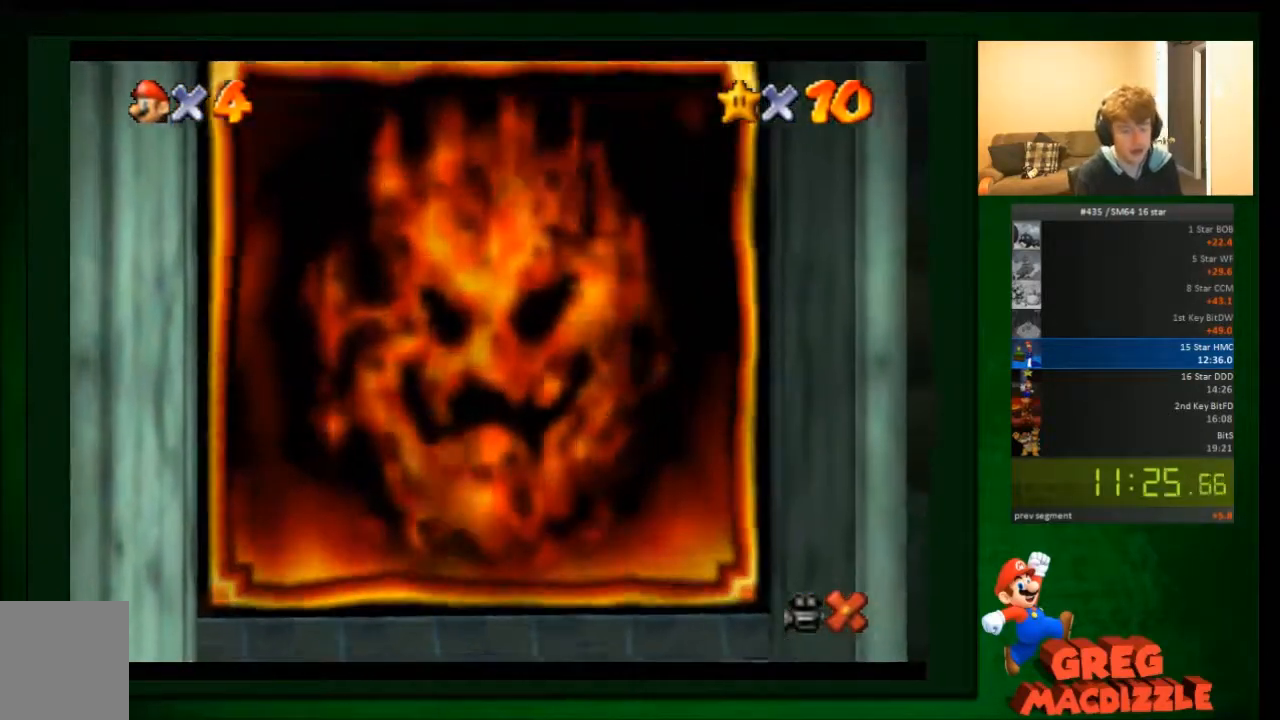
Gameplay with a controller (Nintendo layout); each line is a JSON object with the inputs held at the frame after it (dt_ms = milliseconds from this image to that frame). "events" lists button and stick changes between this image and that frame as [ms after this image, input, new state], when the widget could be followed in between. Not read: C_DOWN C_UP L3 R3 Z.
{"dt_ms": 501, "buttons": [], "left_stick": "center", "events": []}
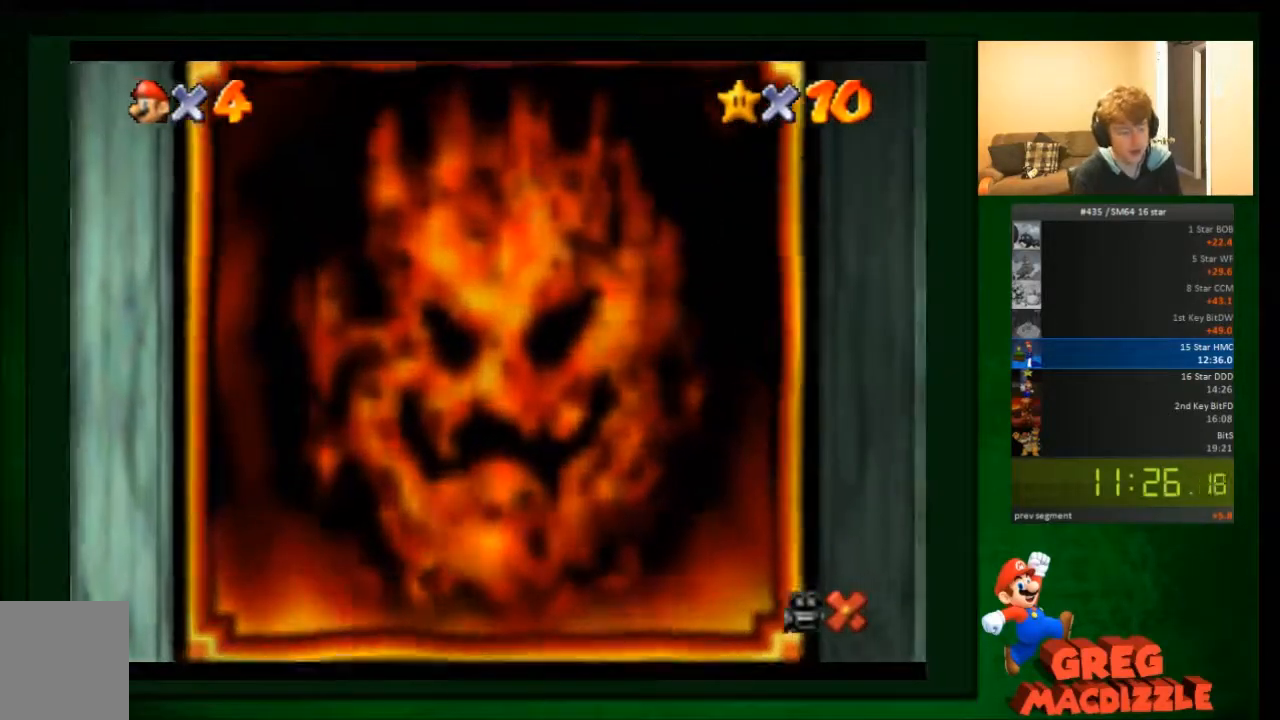
{"dt_ms": 500, "buttons": [], "left_stick": "center", "events": []}
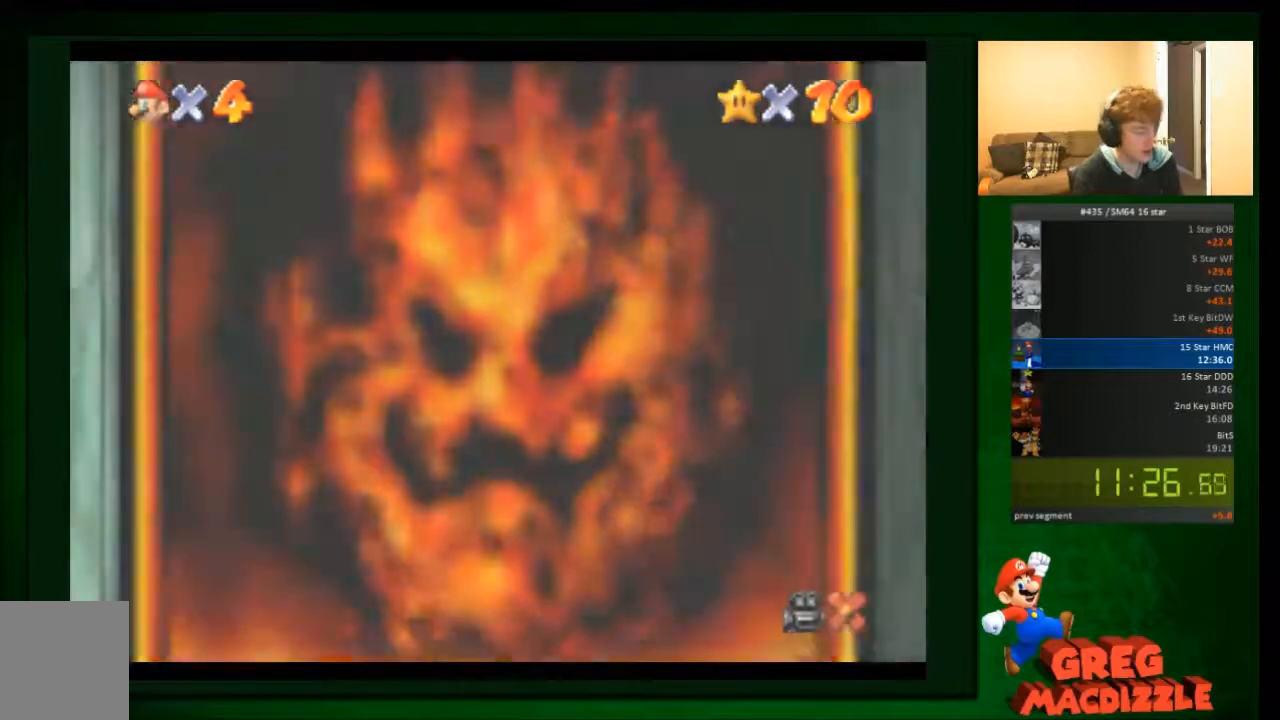
{"dt_ms": 501, "buttons": [], "left_stick": "center", "events": [[334, "A", "down"], [467, "A", "up"]]}
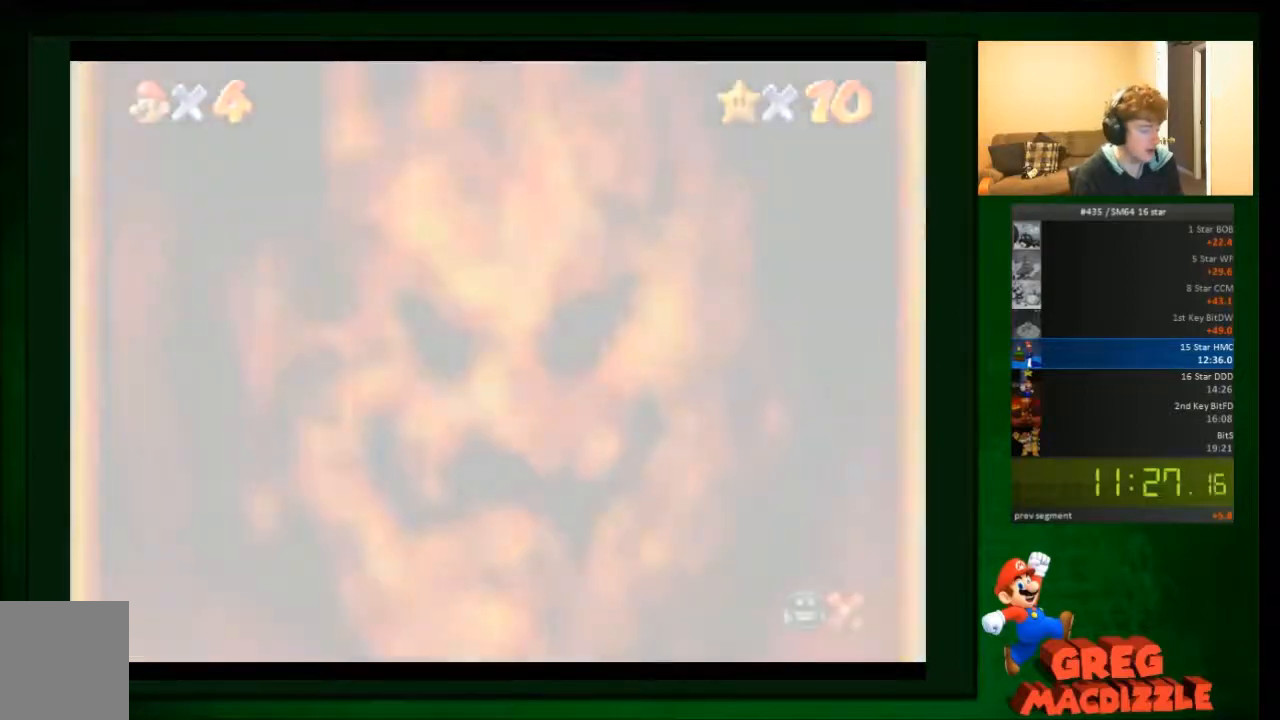
{"dt_ms": 500, "buttons": ["A"], "left_stick": "center", "events": [[33, "A", "down"], [167, "A", "up"], [233, "A", "down"], [367, "A", "up"], [433, "A", "down"]]}
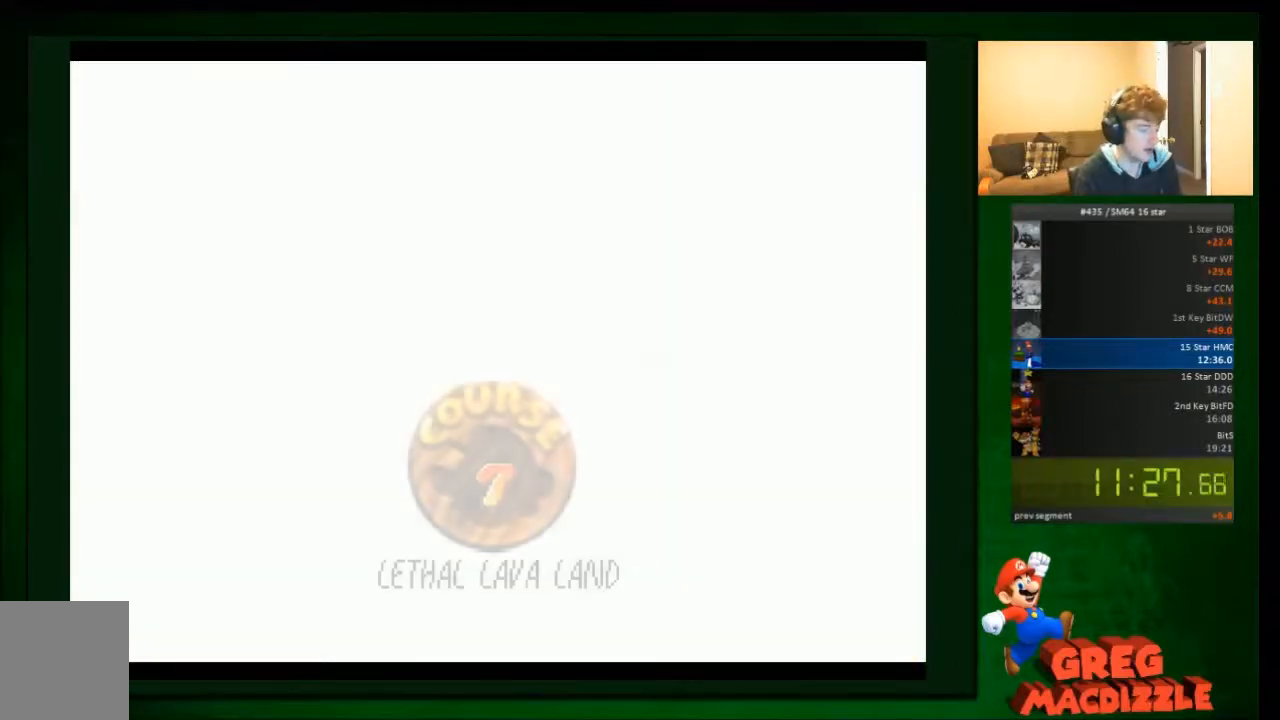
{"dt_ms": 968, "buttons": [], "left_stick": "center", "events": [[67, "A", "up"], [134, "A", "down"], [234, "A", "up"], [334, "A", "down"], [434, "A", "up"], [501, "A", "down"], [601, "A", "up"], [667, "A", "down"], [801, "A", "up"], [901, "A", "down"], [934, "A", "up"]]}
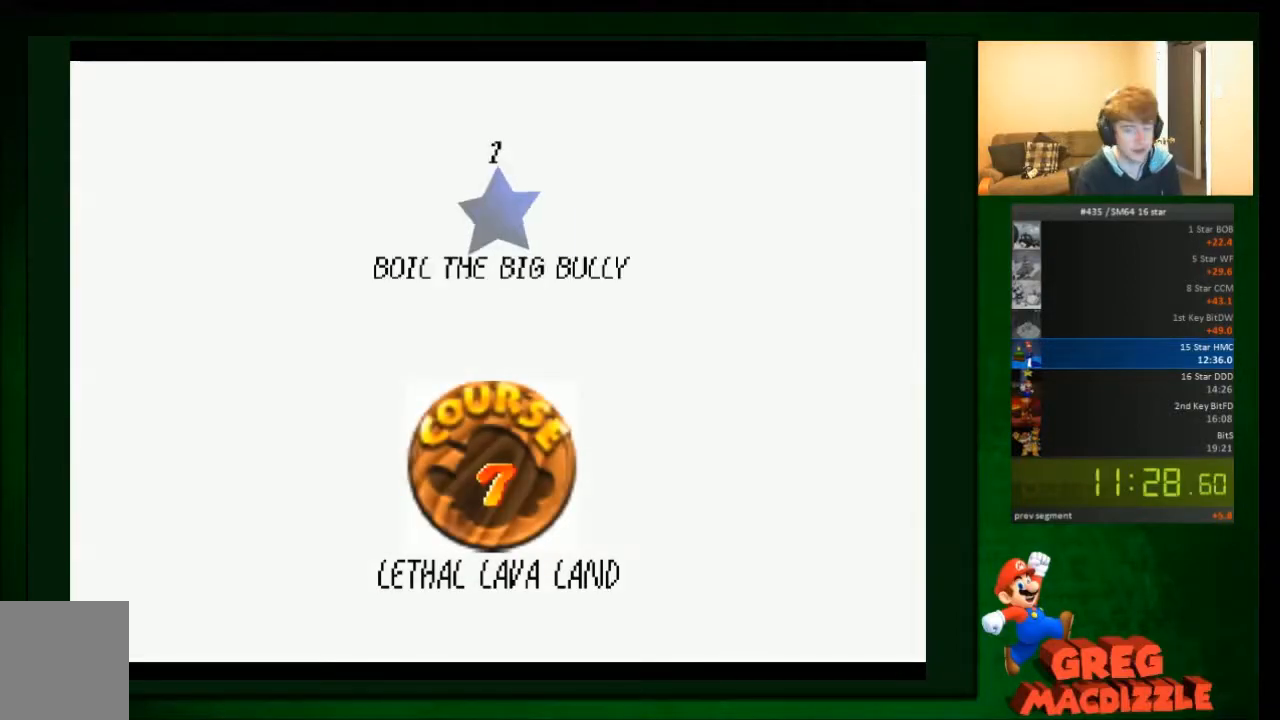
{"dt_ms": 500, "buttons": [], "left_stick": "center", "events": [[67, "A", "down"], [133, "A", "up"], [233, "A", "down"], [367, "A", "up"], [434, "A", "down"], [500, "A", "up"]]}
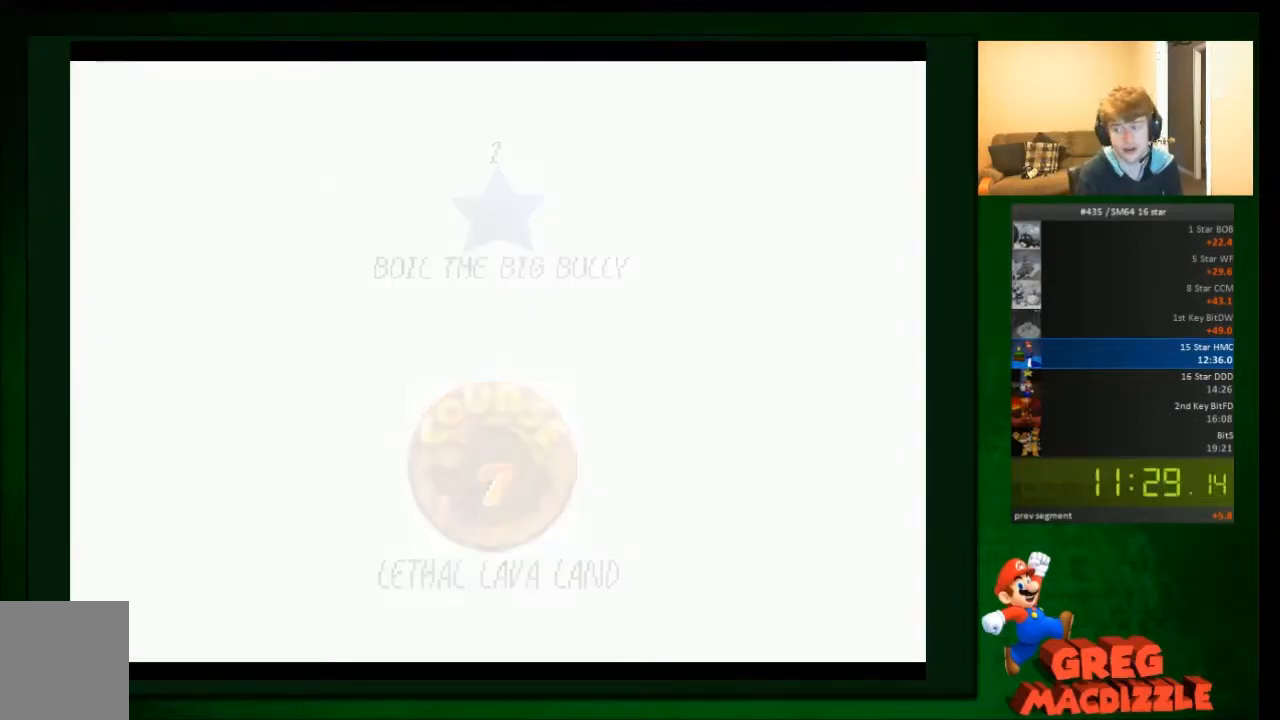
{"dt_ms": 501, "buttons": ["C_RIGHT"], "left_stick": "center", "events": [[501, "C_RIGHT", "down"]]}
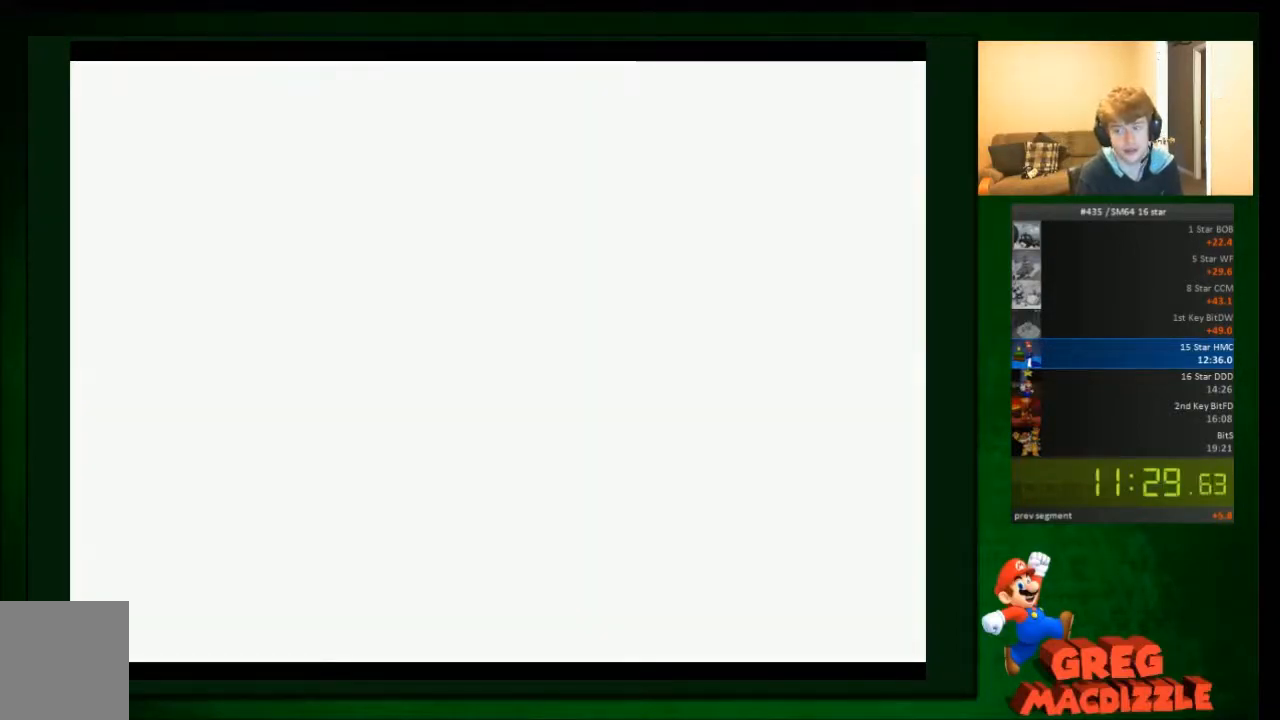
{"dt_ms": 500, "buttons": [], "left_stick": "center", "events": [[100, "C_RIGHT", "up"], [200, "C_RIGHT", "down"], [300, "C_RIGHT", "up"], [400, "C_RIGHT", "down"], [500, "C_RIGHT", "up"]]}
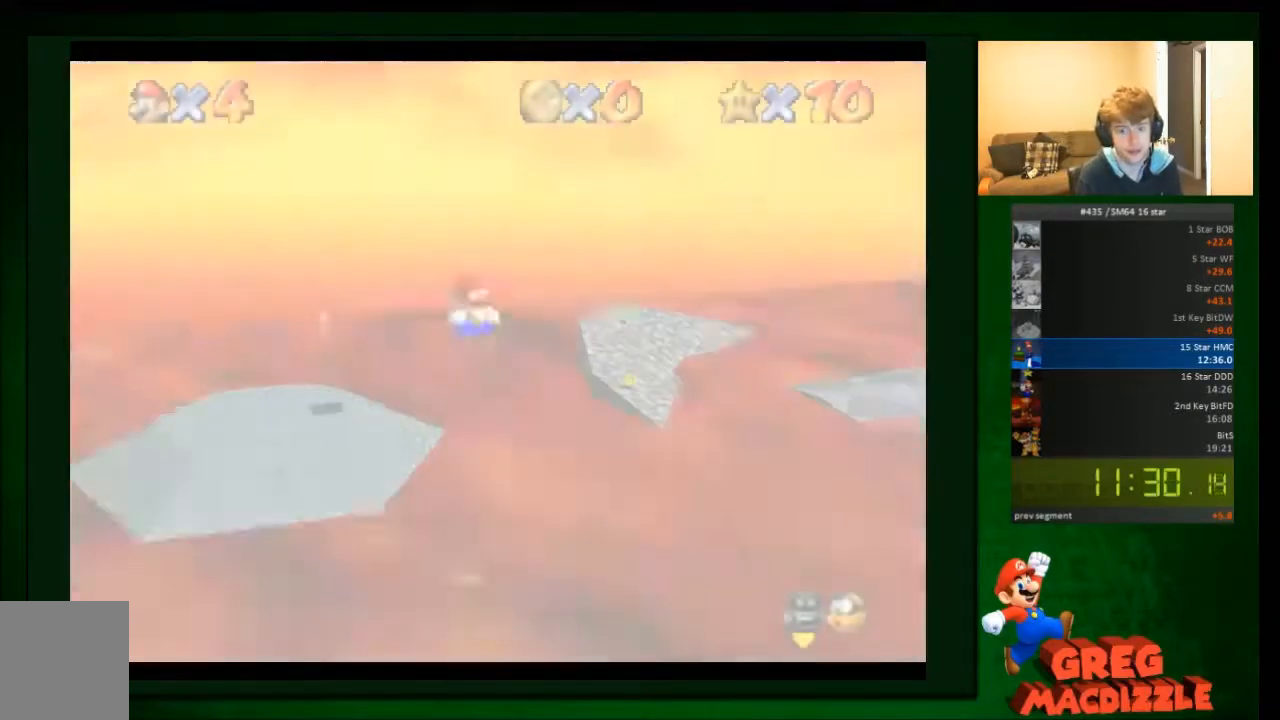
{"dt_ms": 501, "buttons": [], "left_stick": "center", "events": []}
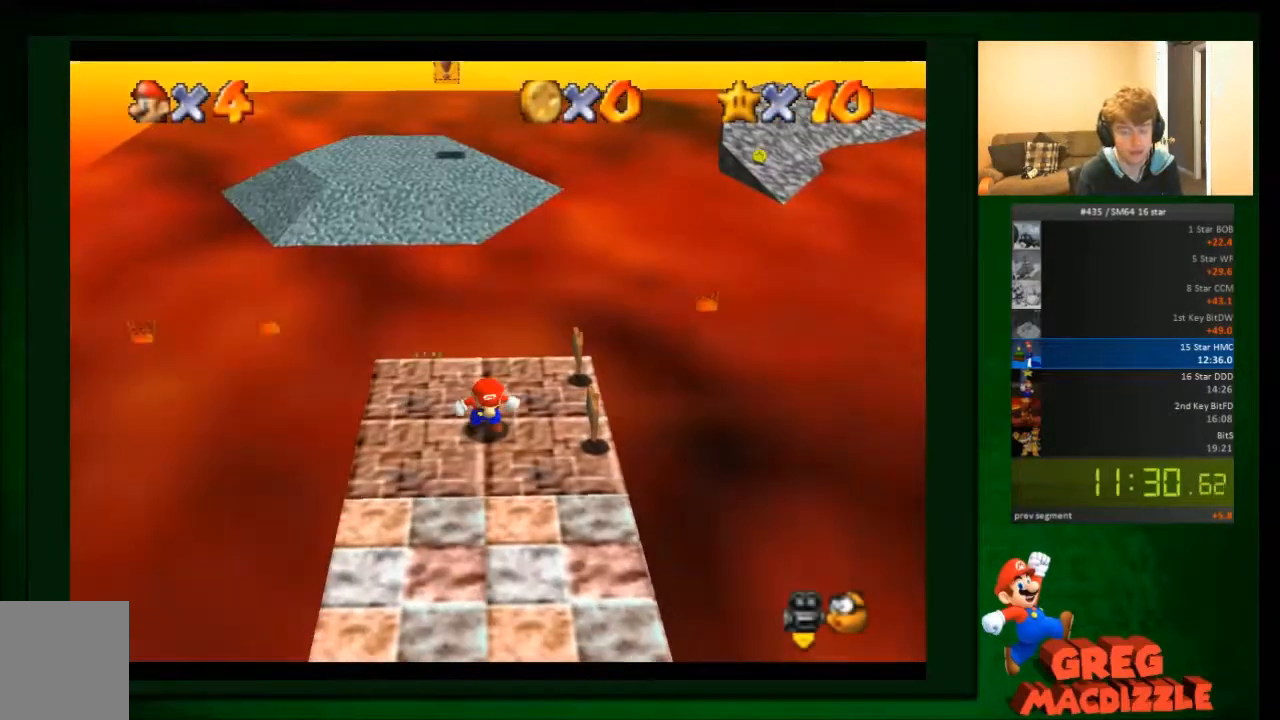
{"dt_ms": 500, "buttons": [], "left_stick": "up-left", "events": [[167, "left_stick", "up-left"]]}
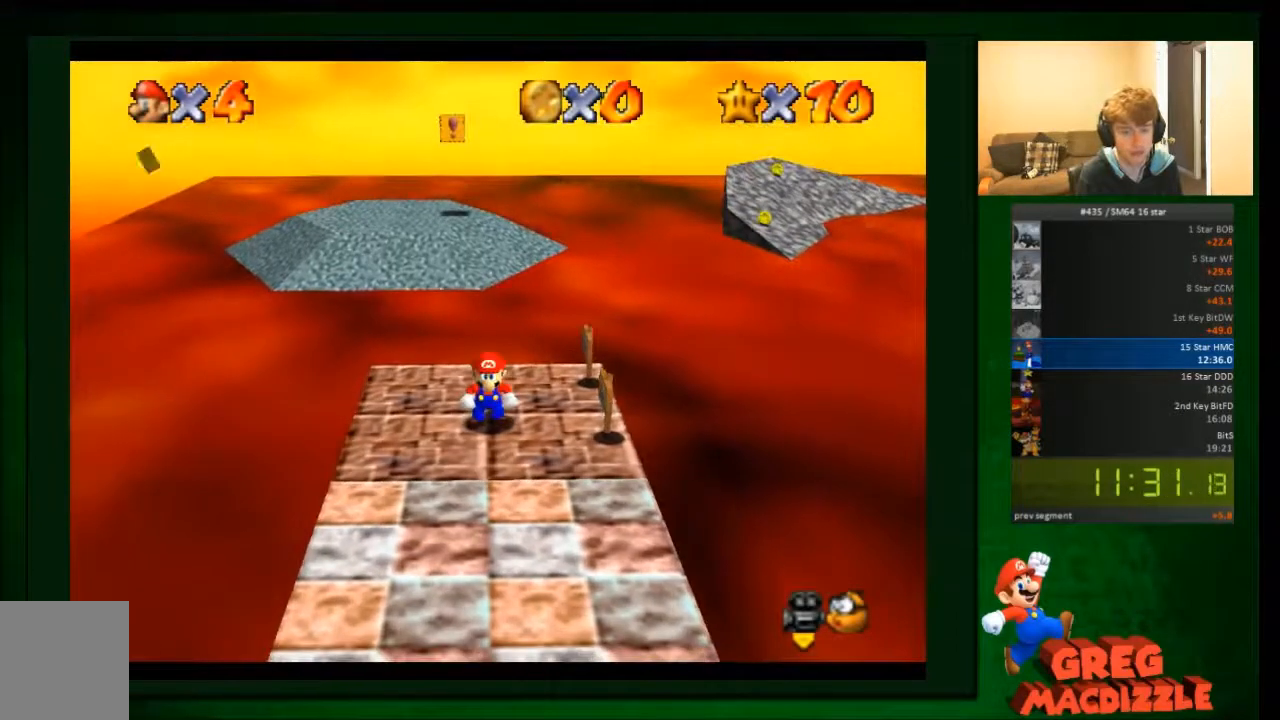
{"dt_ms": 501, "buttons": ["A"], "left_stick": "up-left", "events": [[467, "A", "down"]]}